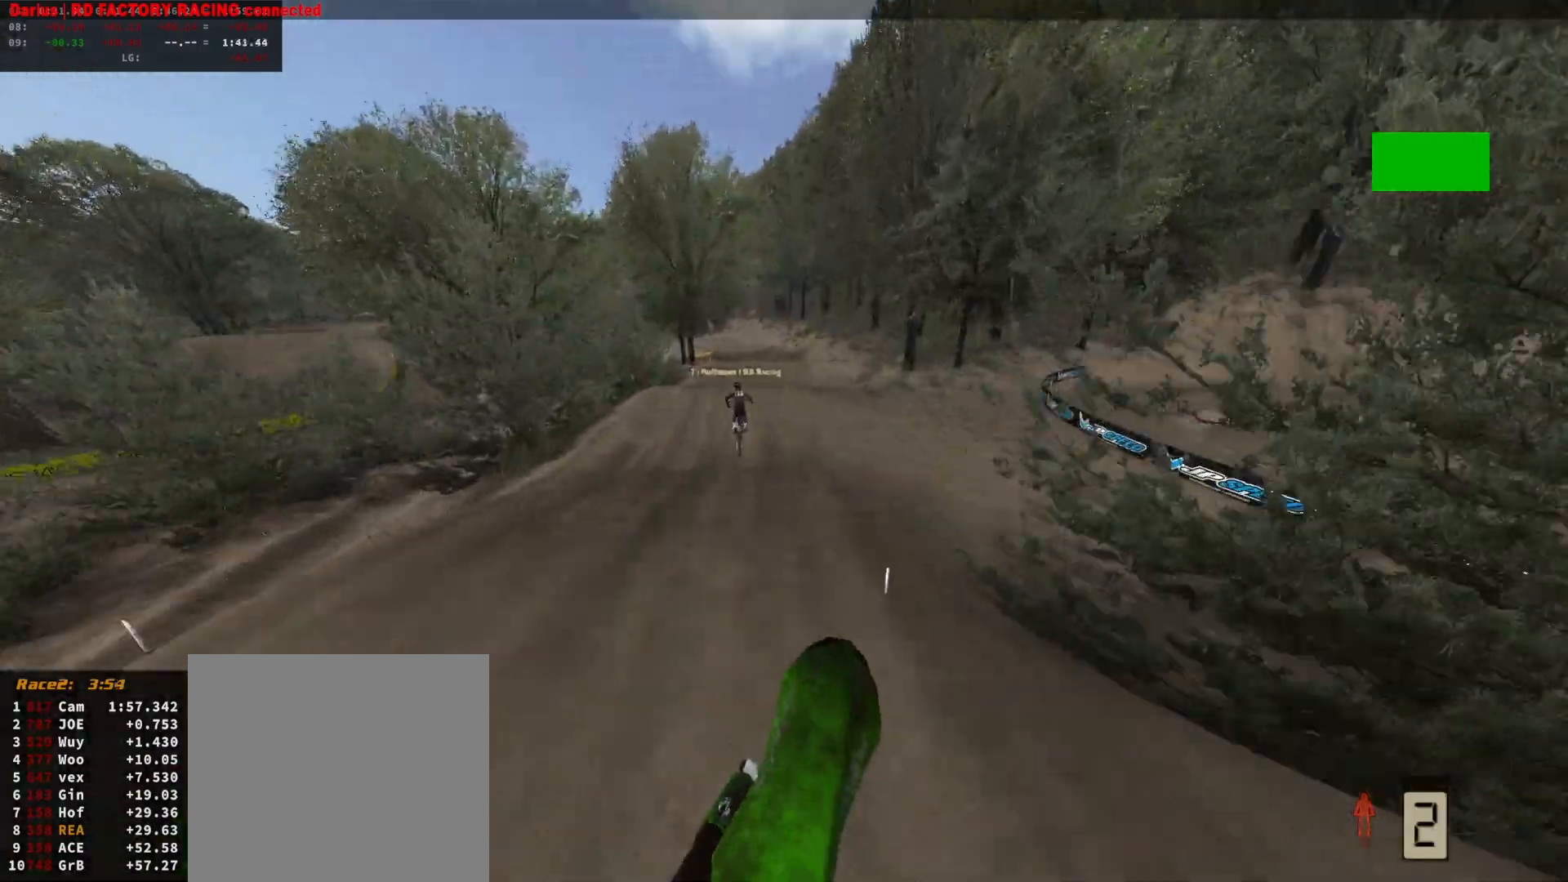
Gameplay with a controller (Xbox layout); each line is a JSON object with the inputs held at the frame after it. "events" lists button and stick changes between this image and that frame as [ms after this image, input, new state], when the widget could be followed in between.
{"buttons": ["R2"], "left_stick": "center", "right_stick": "center", "events": [[100, "left_stick", "up-left"], [167, "R2", "down"], [333, "DPAD_DOWN", "down"], [333, "left_stick", "center"], [500, "DPAD_DOWN", "up"]]}
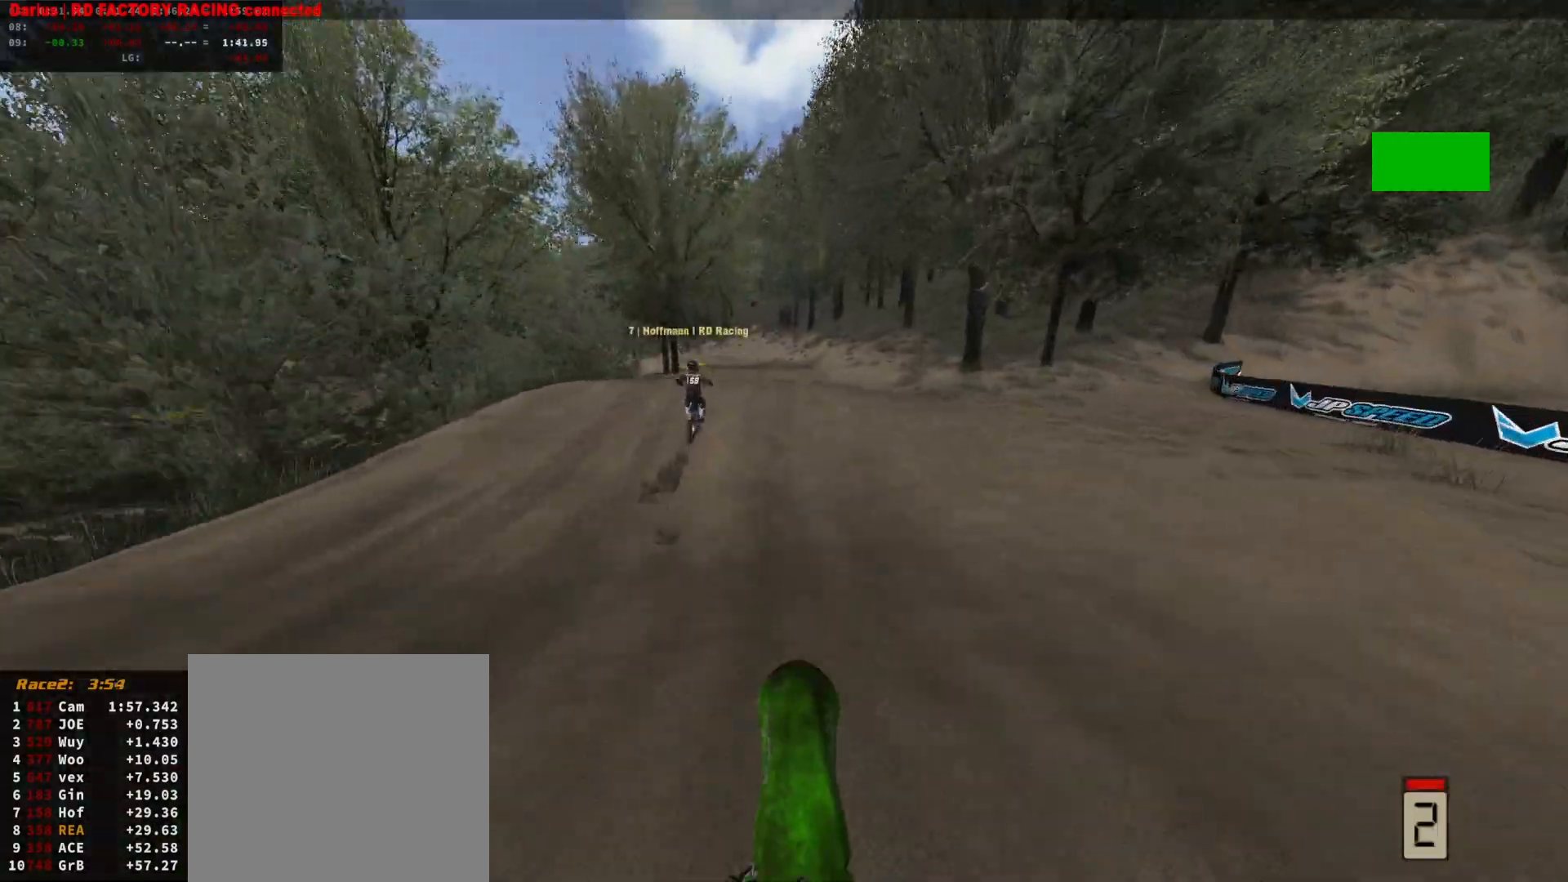
{"buttons": [], "left_stick": "left", "right_stick": "center", "events": [[167, "left_stick", "left"], [167, "right_stick", "up"], [300, "left_stick", "center"], [400, "left_stick", "left"], [433, "R2", "up"], [500, "right_stick", "center"]]}
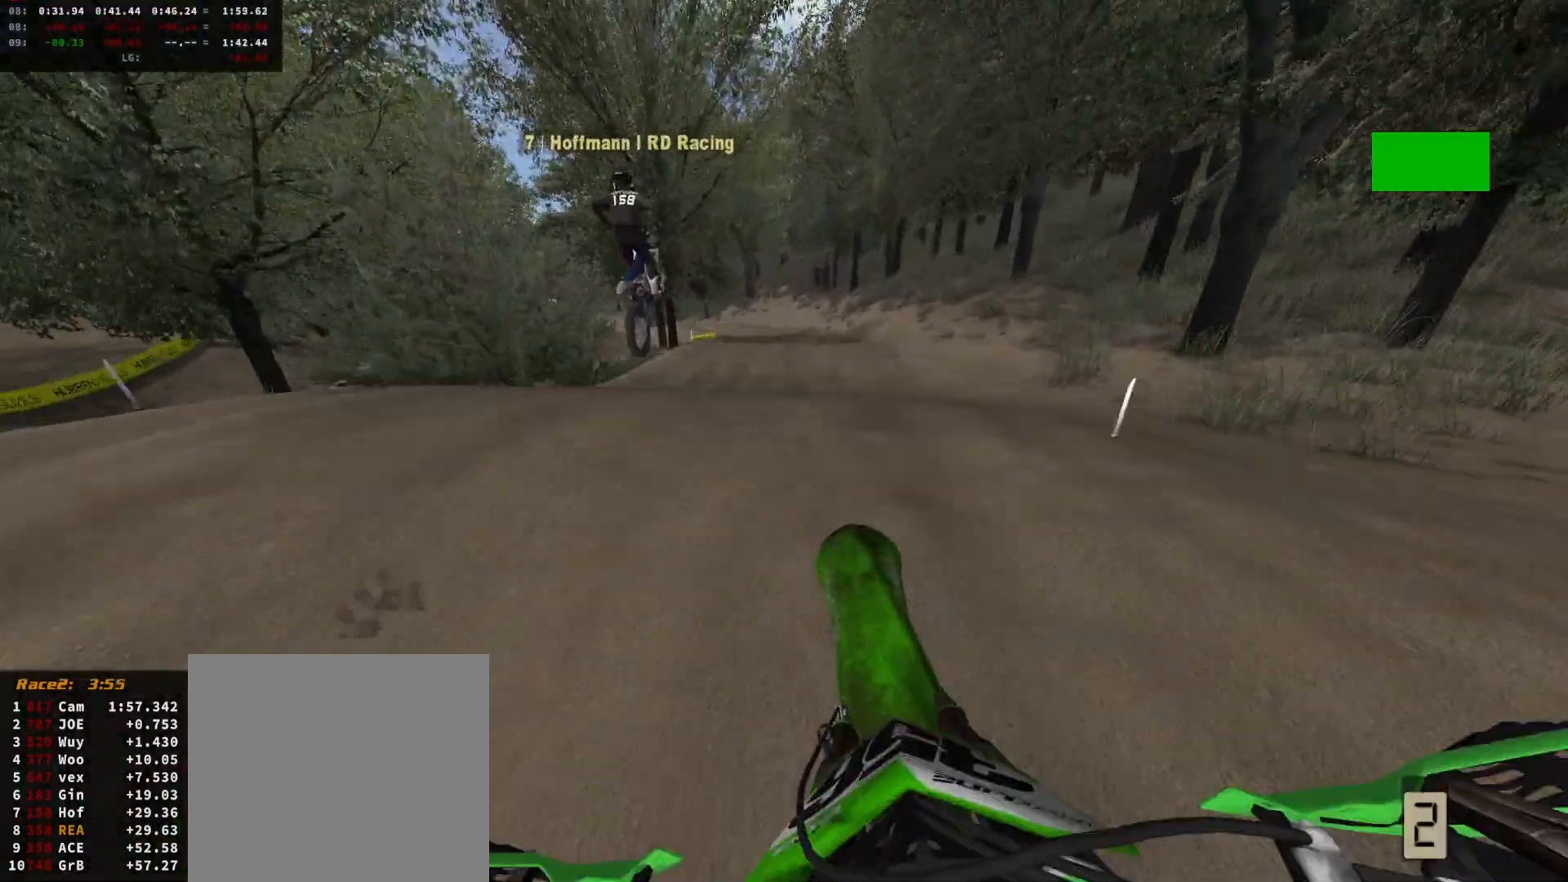
{"buttons": [], "left_stick": "left", "right_stick": "up-left", "events": [[33, "left_stick", "center"], [100, "DPAD_DOWN", "down"], [100, "R2", "down"], [267, "DPAD_DOWN", "up"], [400, "R2", "up"], [500, "left_stick", "left"], [500, "right_stick", "up-left"]]}
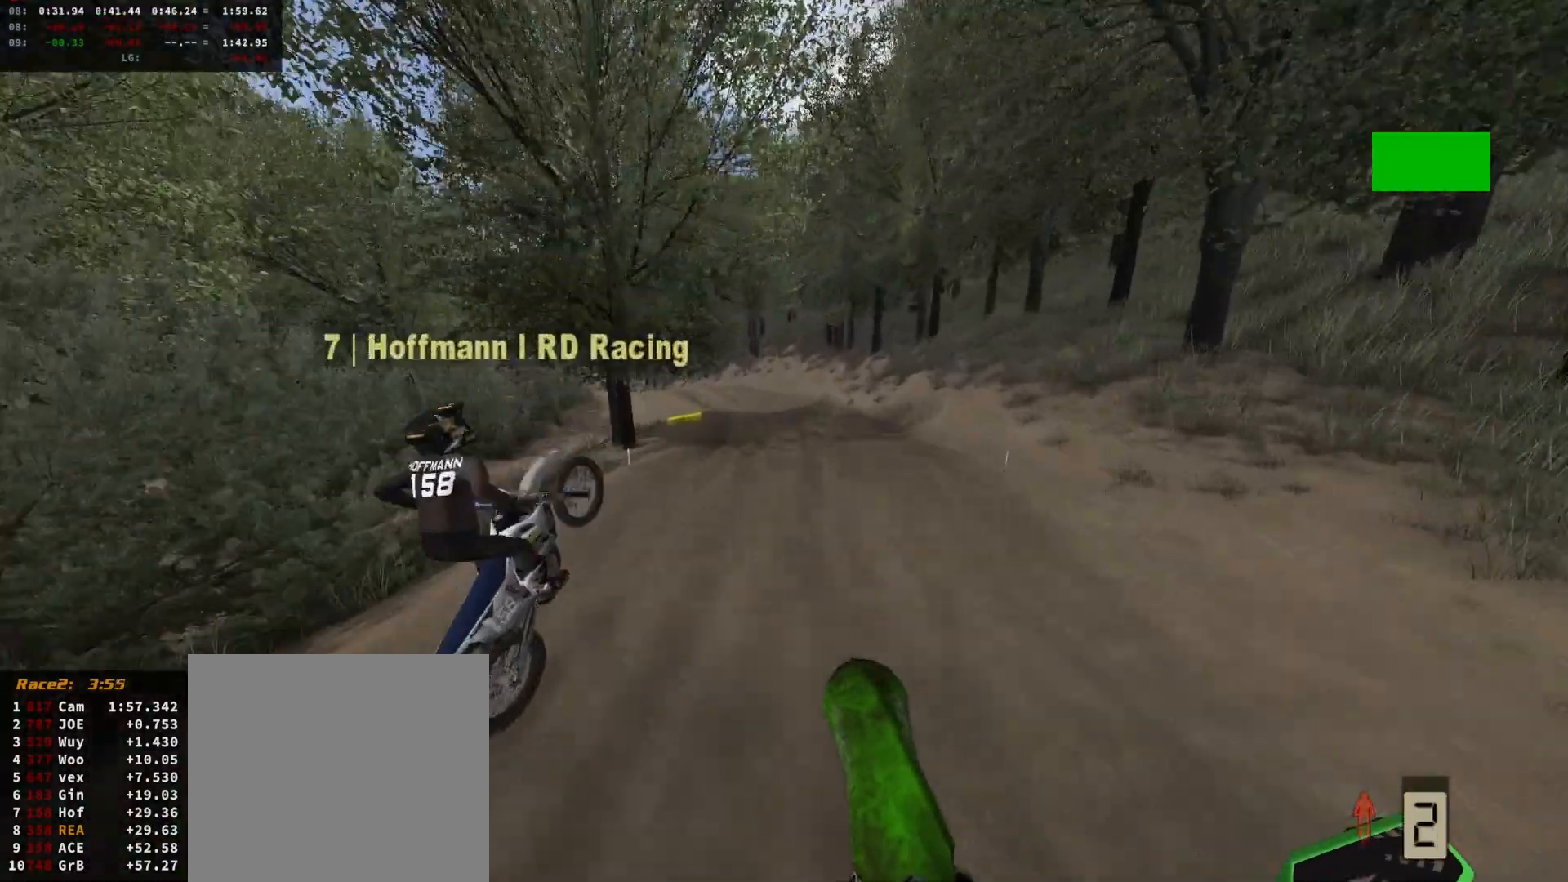
{"buttons": ["R2"], "left_stick": "center", "right_stick": "center", "events": [[233, "R2", "down"], [233, "right_stick", "center"], [267, "left_stick", "center"], [300, "DPAD_DOWN", "down"], [467, "DPAD_DOWN", "up"]]}
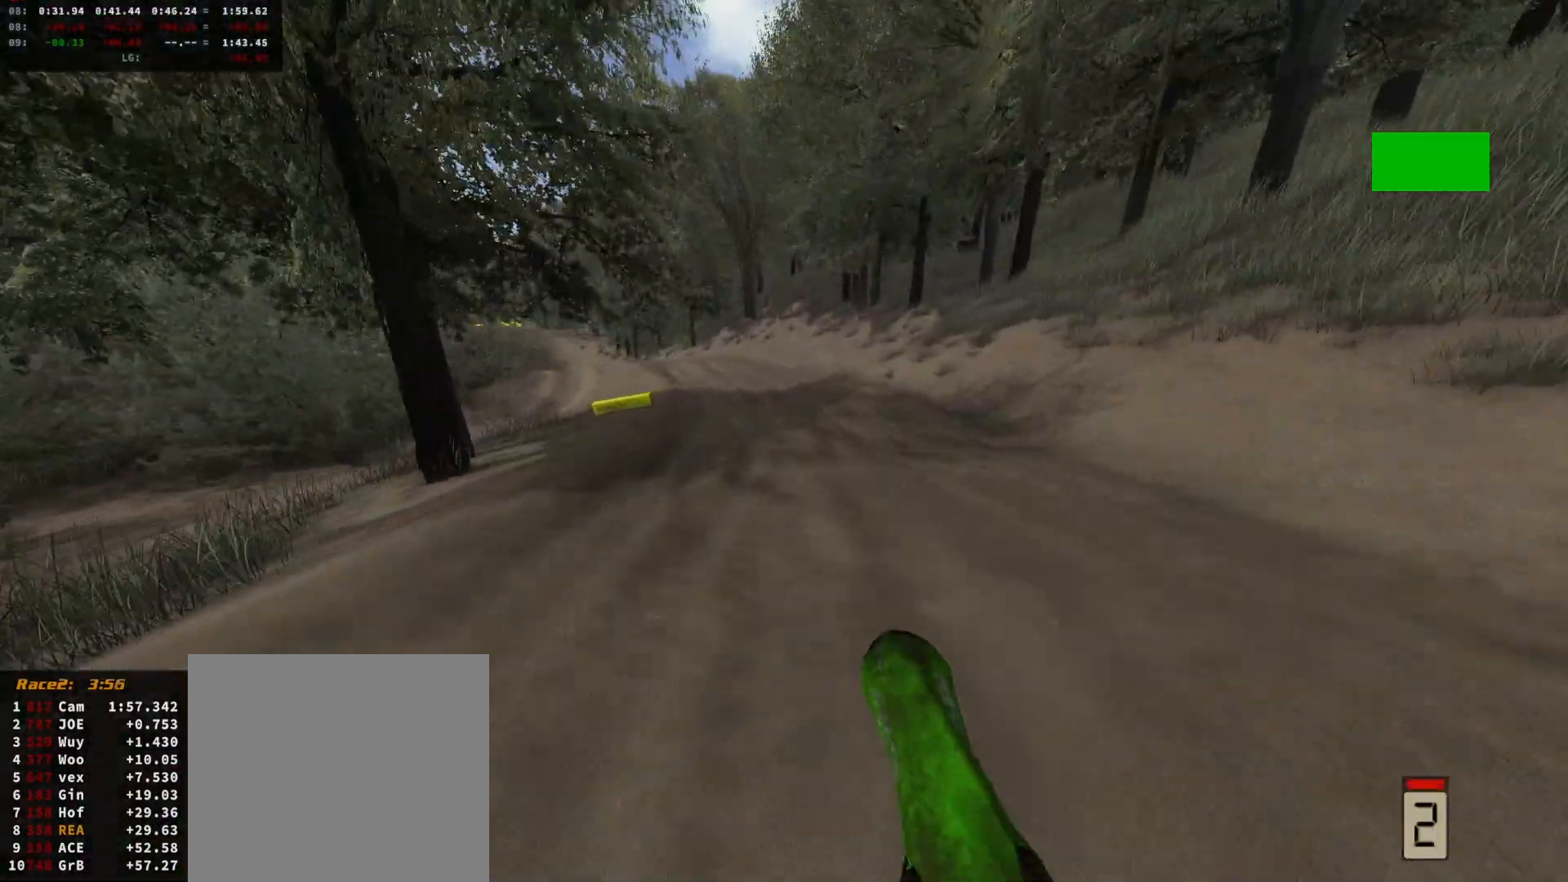
{"buttons": ["R2"], "left_stick": "center", "right_stick": "center", "events": [[33, "left_stick", "left"], [167, "left_stick", "center"], [200, "L1", "down"], [233, "X", "down"], [300, "L1", "up"], [300, "X", "up"], [367, "left_stick", "left"], [467, "left_stick", "center"]]}
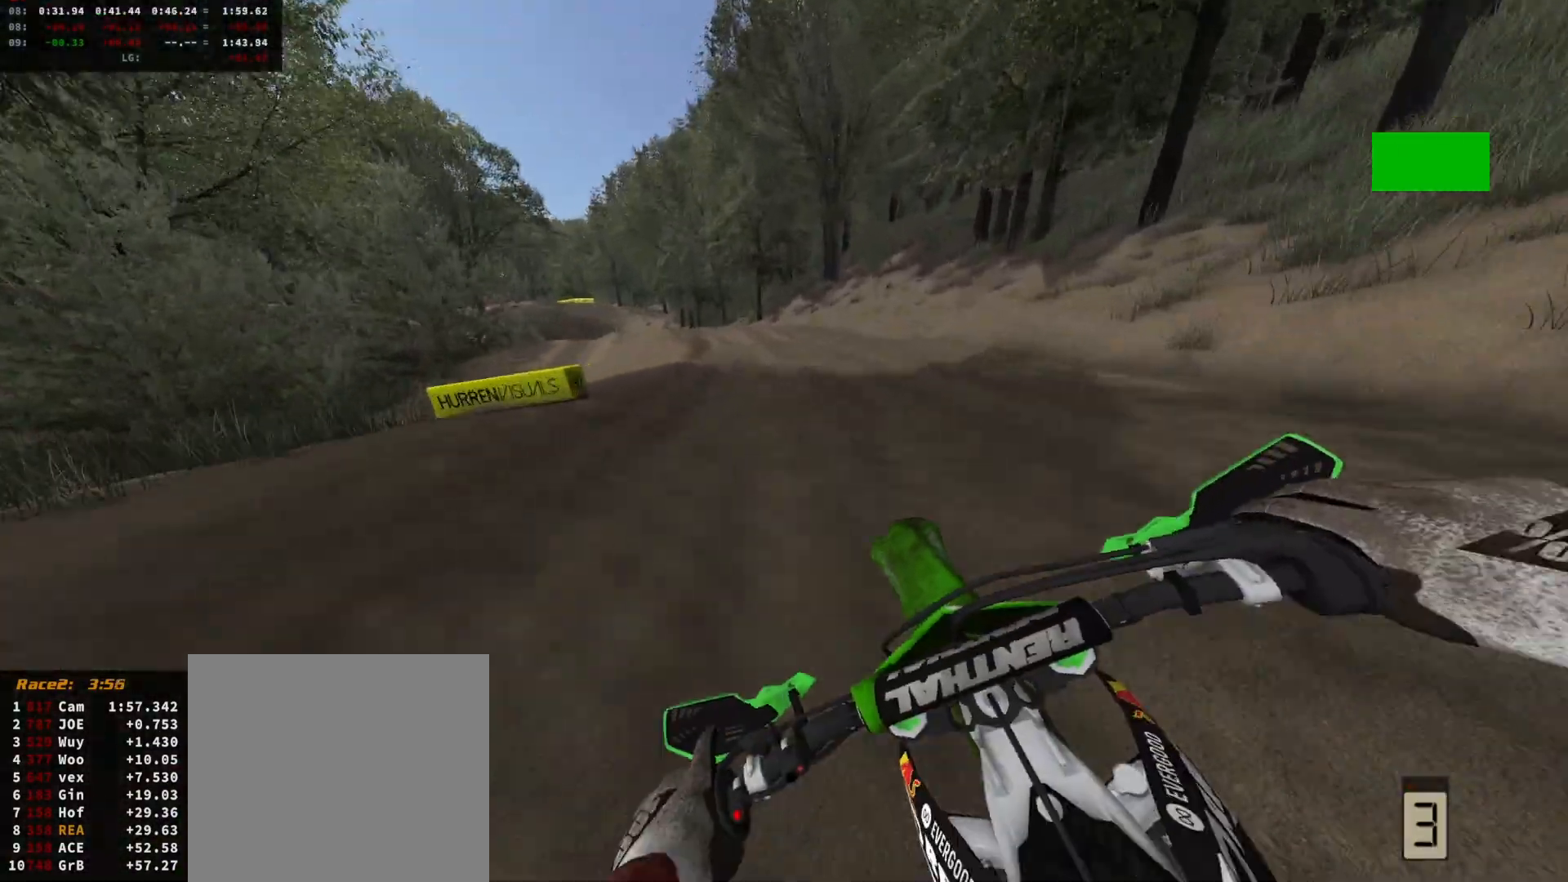
{"buttons": ["R2"], "left_stick": "center", "right_stick": "center", "events": [[133, "left_stick", "left"], [200, "left_stick", "center"], [400, "left_stick", "left"], [500, "left_stick", "center"]]}
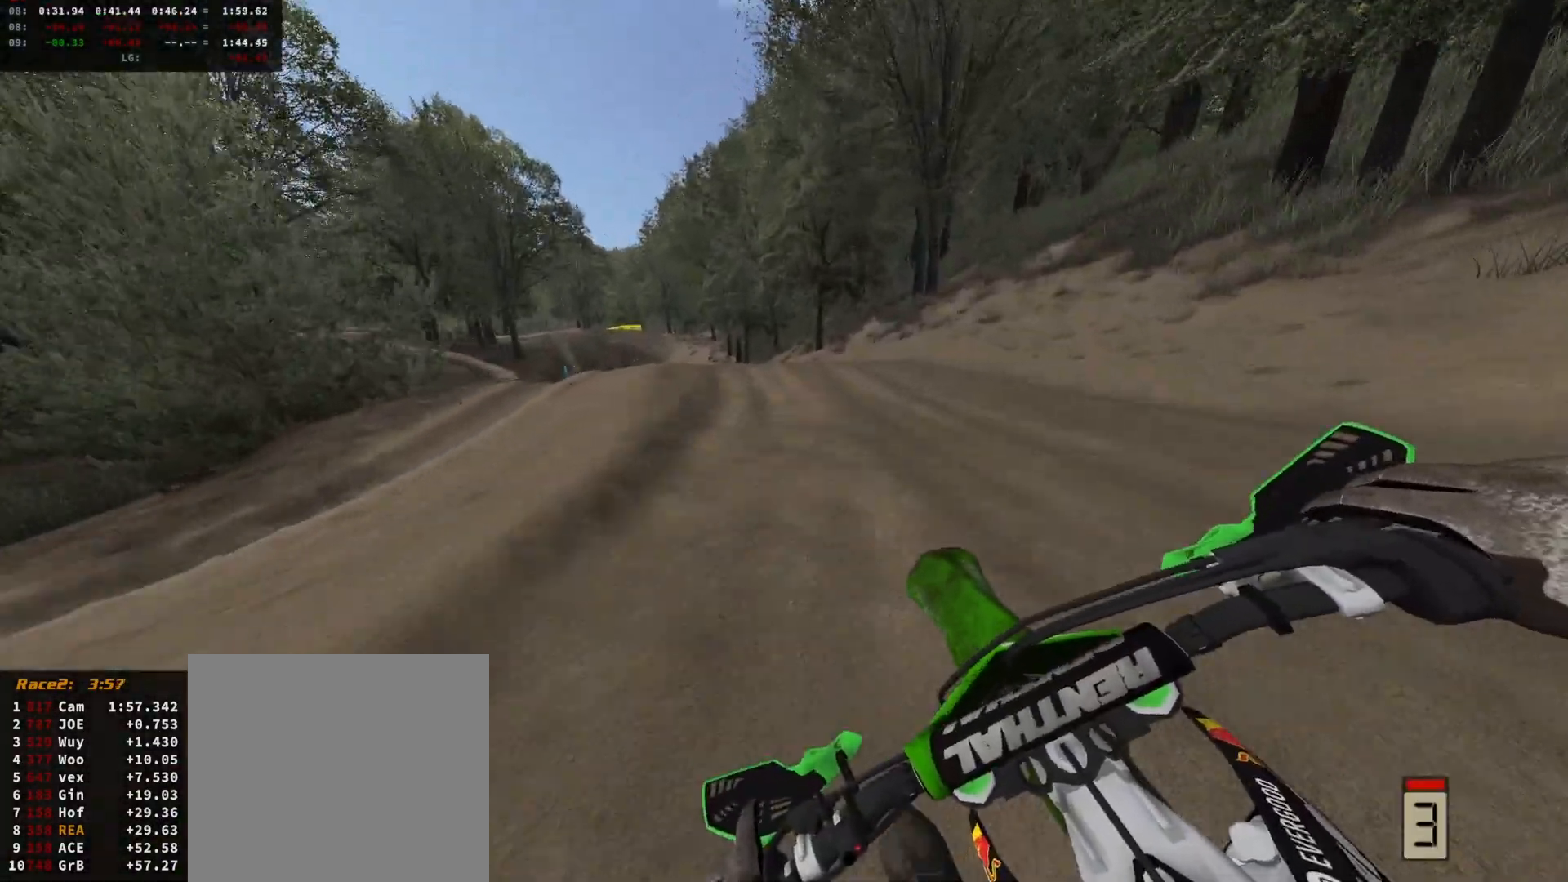
{"buttons": ["R2"], "left_stick": "down-left", "right_stick": "right", "events": [[233, "R2", "up"], [267, "right_stick", "down"], [300, "left_stick", "left"], [467, "left_stick", "down-left"], [500, "R2", "down"], [500, "right_stick", "right"]]}
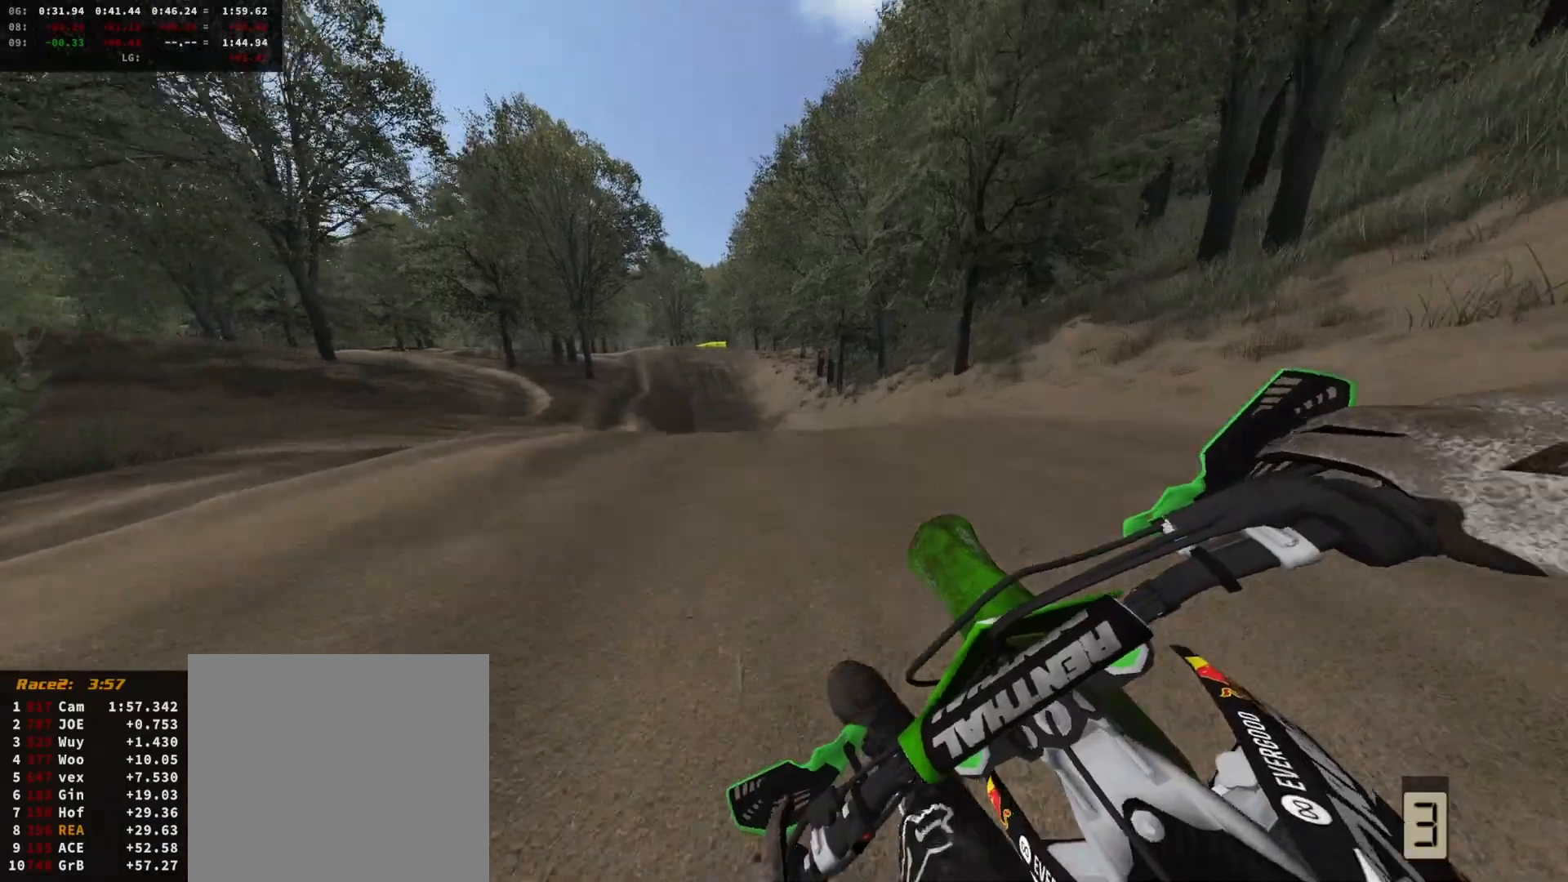
{"buttons": [], "left_stick": "center", "right_stick": "right", "events": [[167, "left_stick", "down-right"], [200, "DPAD_DOWN", "down"], [333, "DPAD_DOWN", "up"], [333, "R2", "up"], [333, "left_stick", "center"]]}
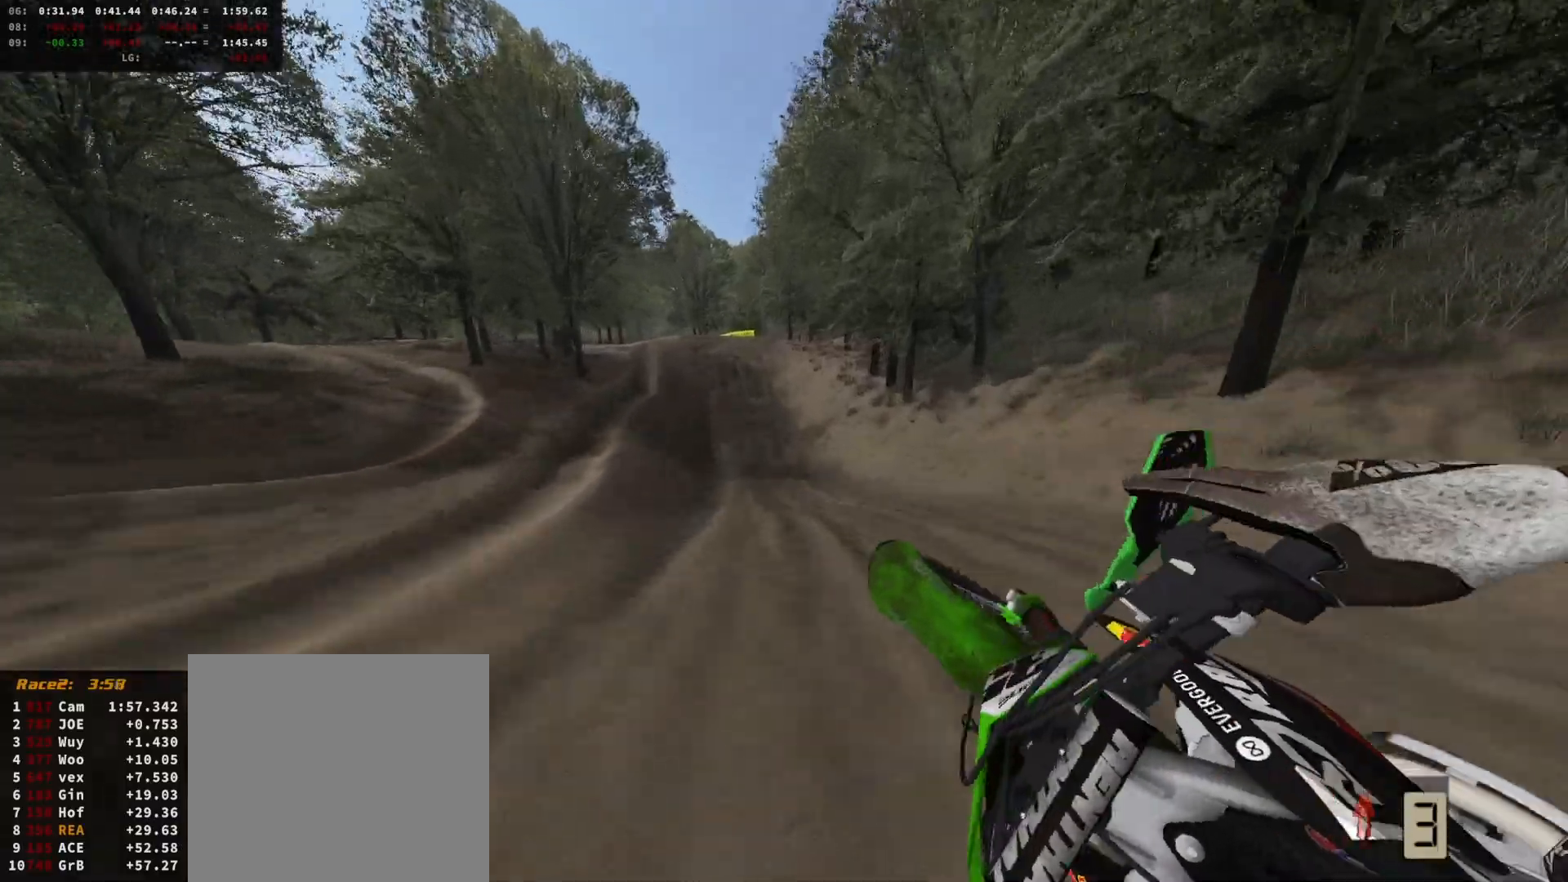
{"buttons": ["R2"], "left_stick": "center", "right_stick": "center", "events": [[267, "left_stick", "right"], [300, "R2", "down"], [367, "right_stick", "center"], [433, "left_stick", "center"]]}
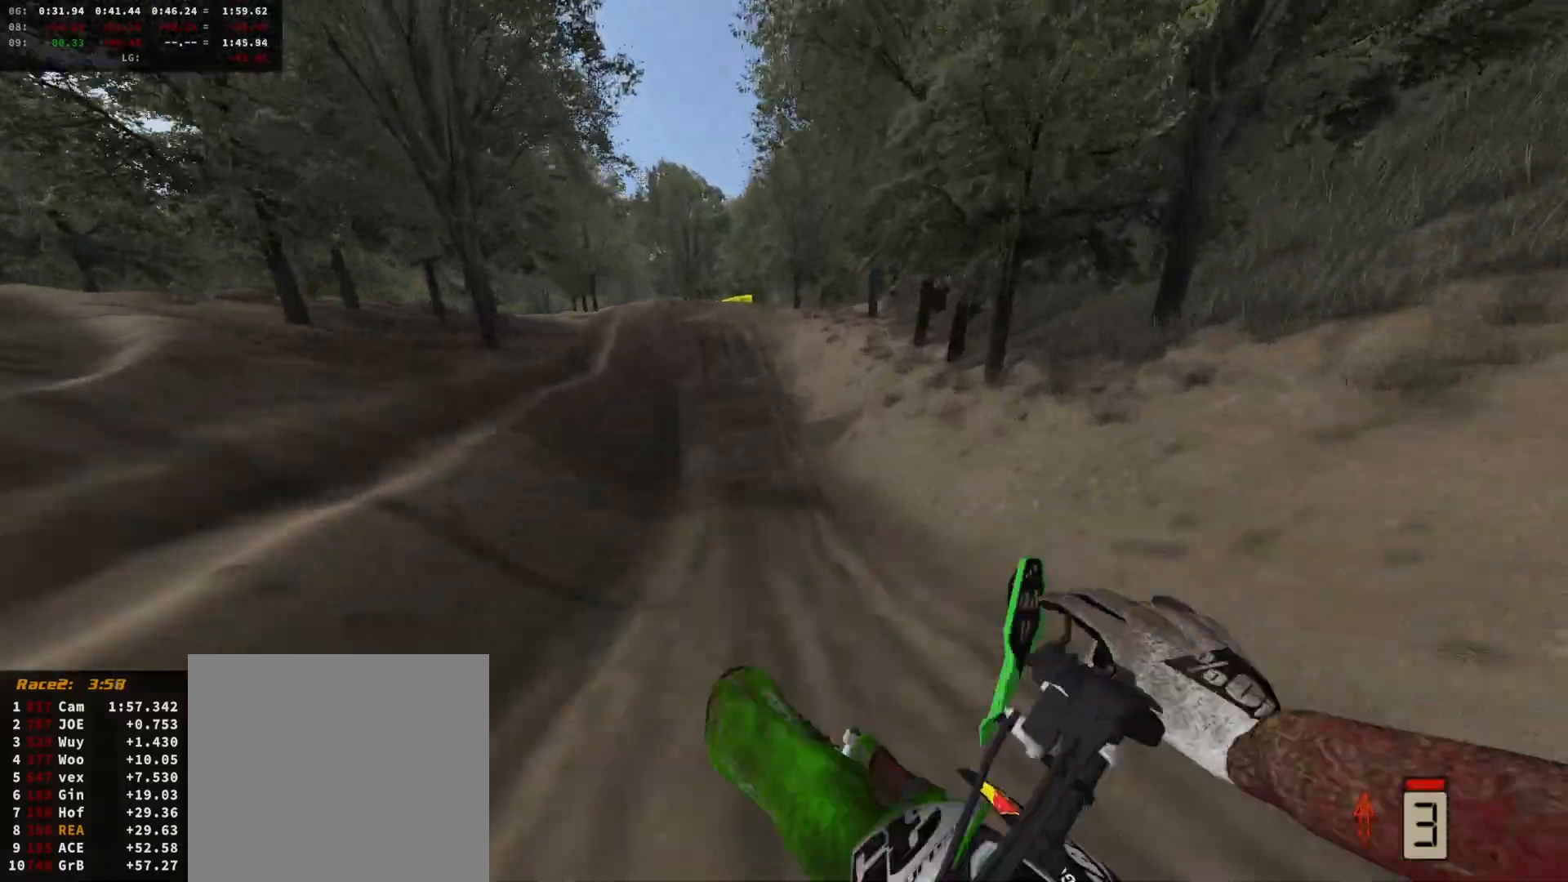
{"buttons": ["R2"], "left_stick": "right", "right_stick": "center", "events": [[100, "right_stick", "up"], [133, "left_stick", "right"], [433, "right_stick", "center"]]}
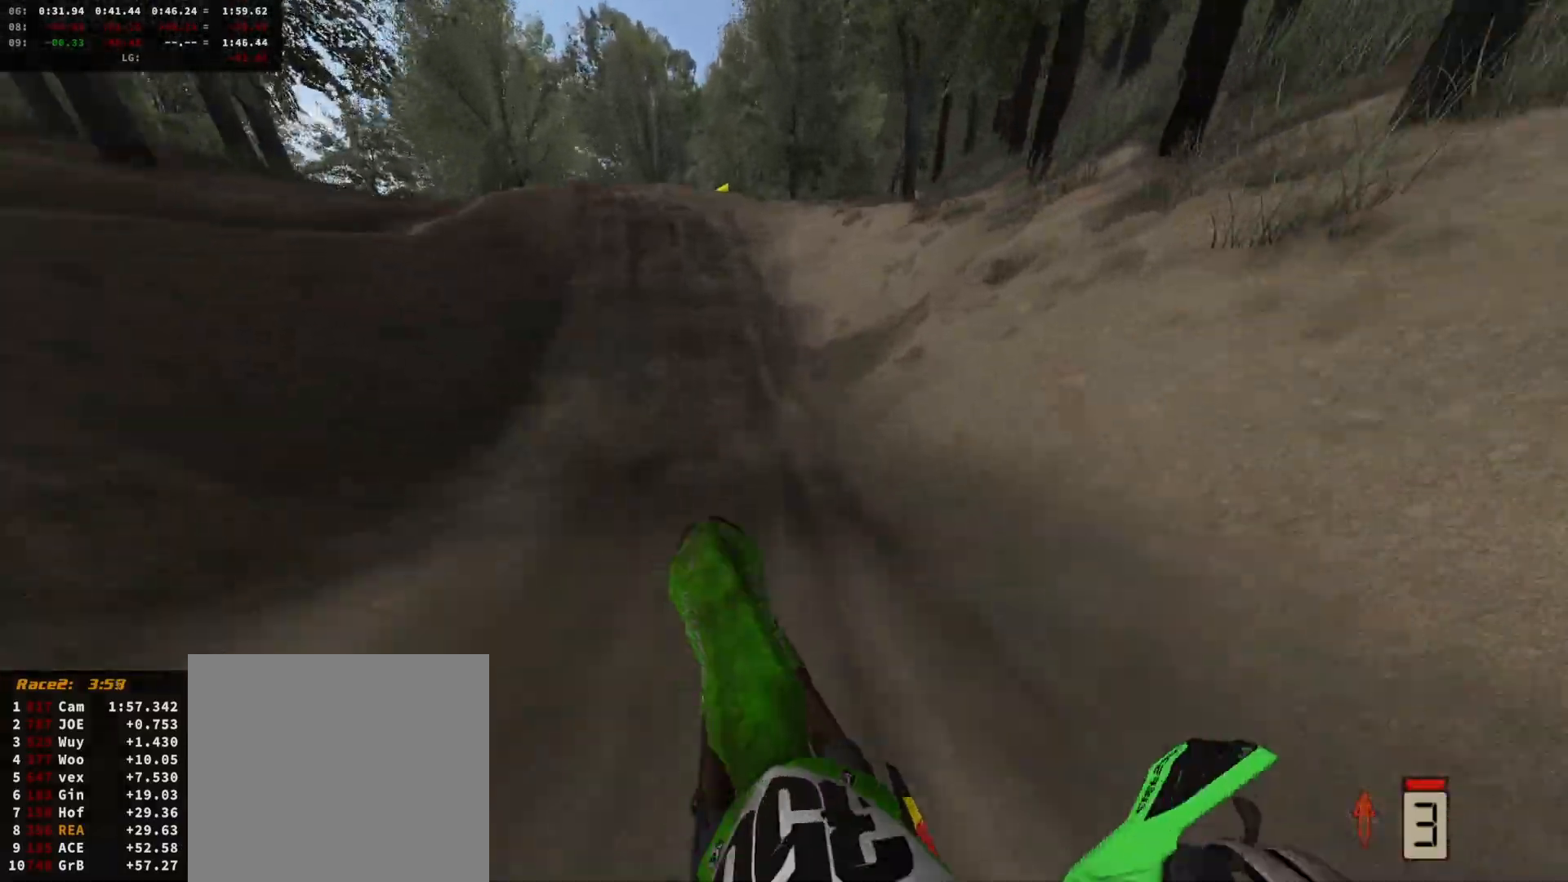
{"buttons": ["R2"], "left_stick": "left", "right_stick": "center", "events": [[33, "left_stick", "center"], [100, "DPAD_DOWN", "down"], [200, "DPAD_DOWN", "up"], [267, "left_stick", "left"]]}
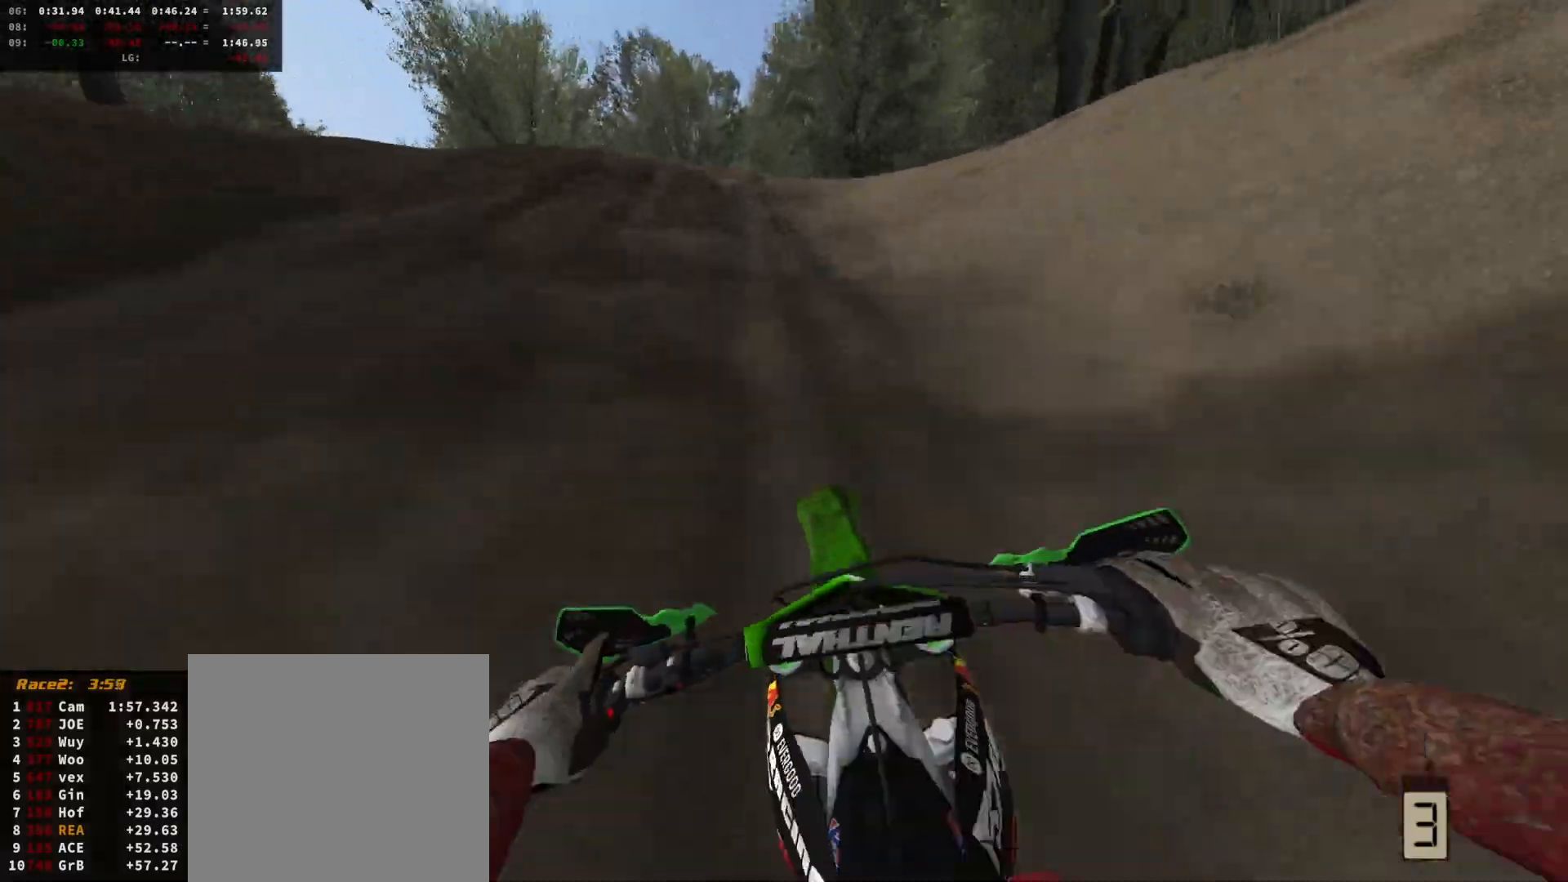
{"buttons": ["R2"], "left_stick": "left", "right_stick": "center", "events": [[133, "A", "down"], [133, "R2", "up"], [133, "left_stick", "center"], [233, "A", "up"], [400, "R2", "down"], [500, "left_stick", "left"]]}
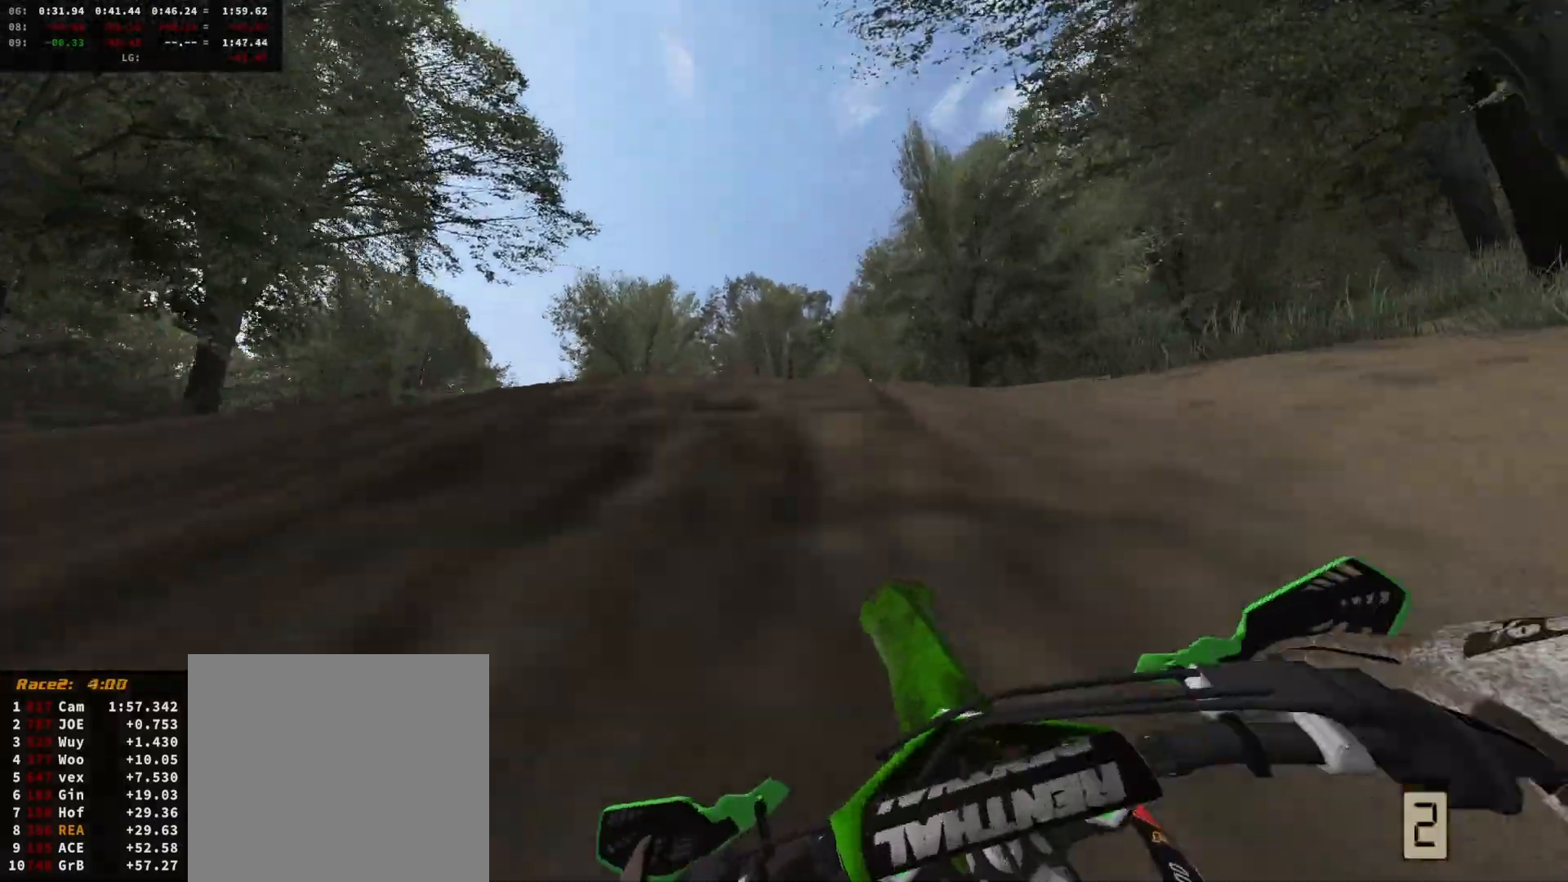
{"buttons": [], "left_stick": "center", "right_stick": "down", "events": [[33, "R2", "up"], [67, "left_stick", "center"], [200, "left_stick", "left"], [200, "right_stick", "down"], [300, "left_stick", "center"], [400, "L2", "down"], [400, "left_stick", "left"], [467, "L2", "up"], [500, "left_stick", "center"]]}
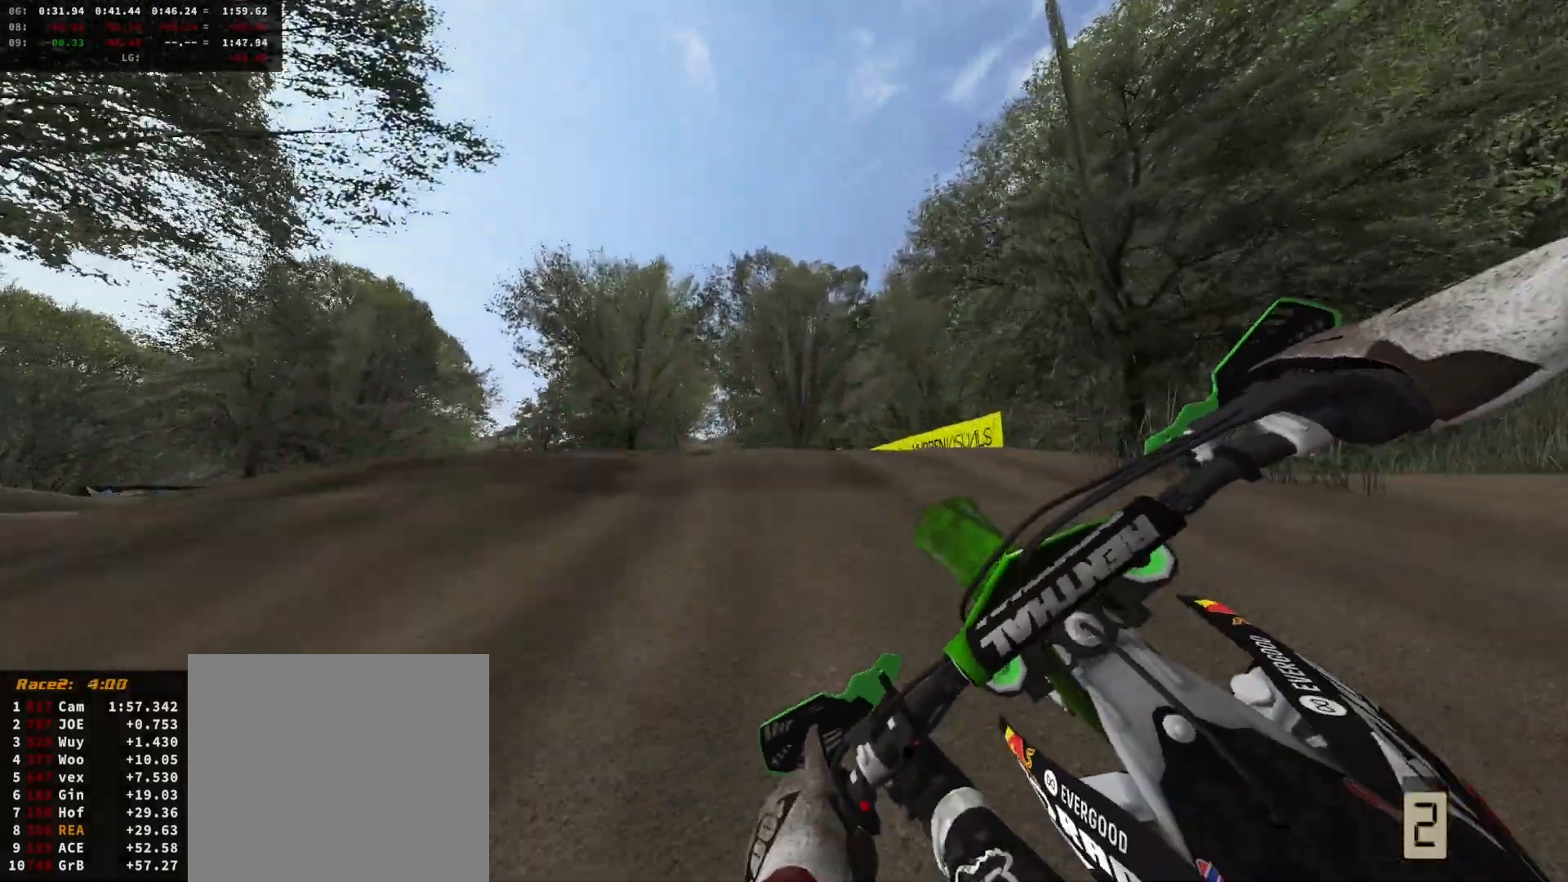
{"buttons": [], "left_stick": "center", "right_stick": "center", "events": [[100, "left_stick", "left"], [200, "left_stick", "center"], [233, "right_stick", "center"]]}
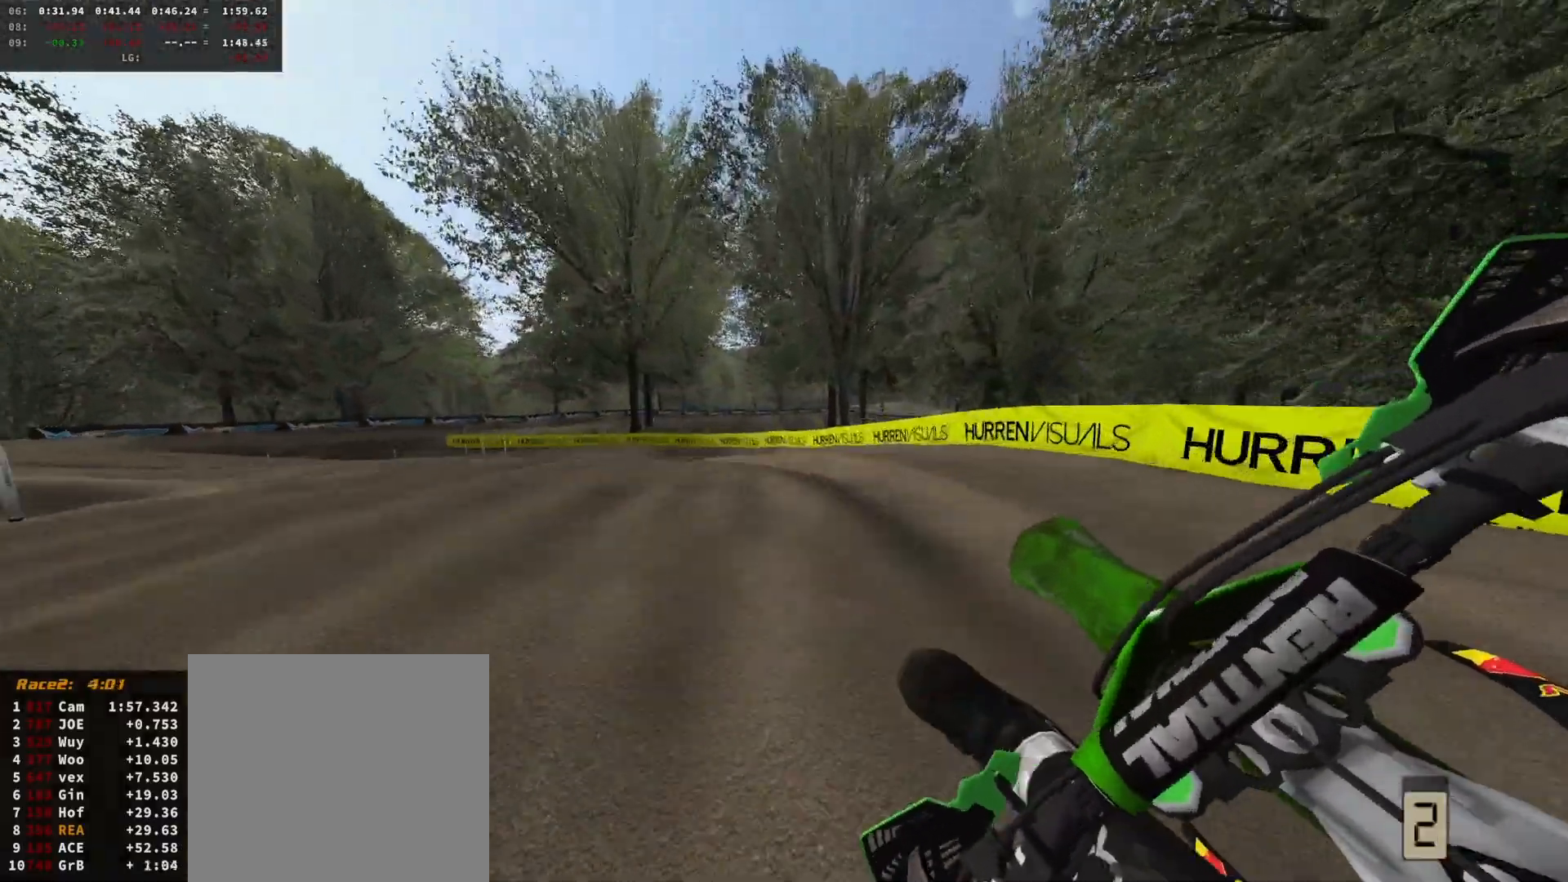
{"buttons": [], "left_stick": "left", "right_stick": "center", "events": [[33, "left_stick", "left"], [100, "R2", "down"], [167, "left_stick", "center"], [200, "R2", "up"], [267, "left_stick", "left"], [333, "R2", "down"], [367, "left_stick", "center"], [467, "R2", "up"], [467, "left_stick", "left"]]}
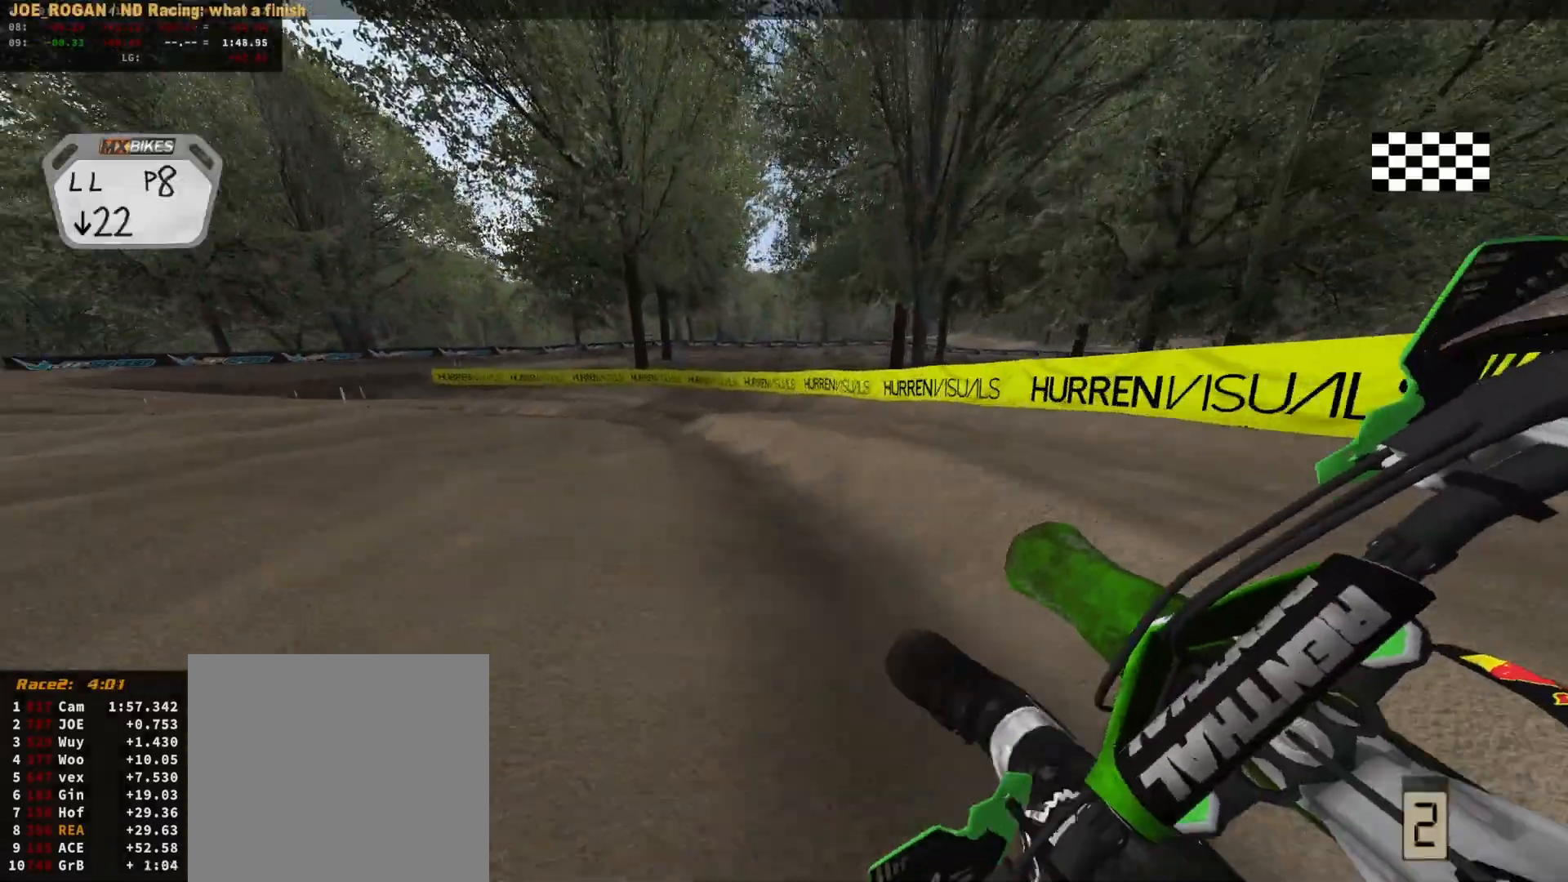
{"buttons": ["R2"], "left_stick": "center", "right_stick": "center", "events": [[33, "left_stick", "center"], [67, "R2", "down"]]}
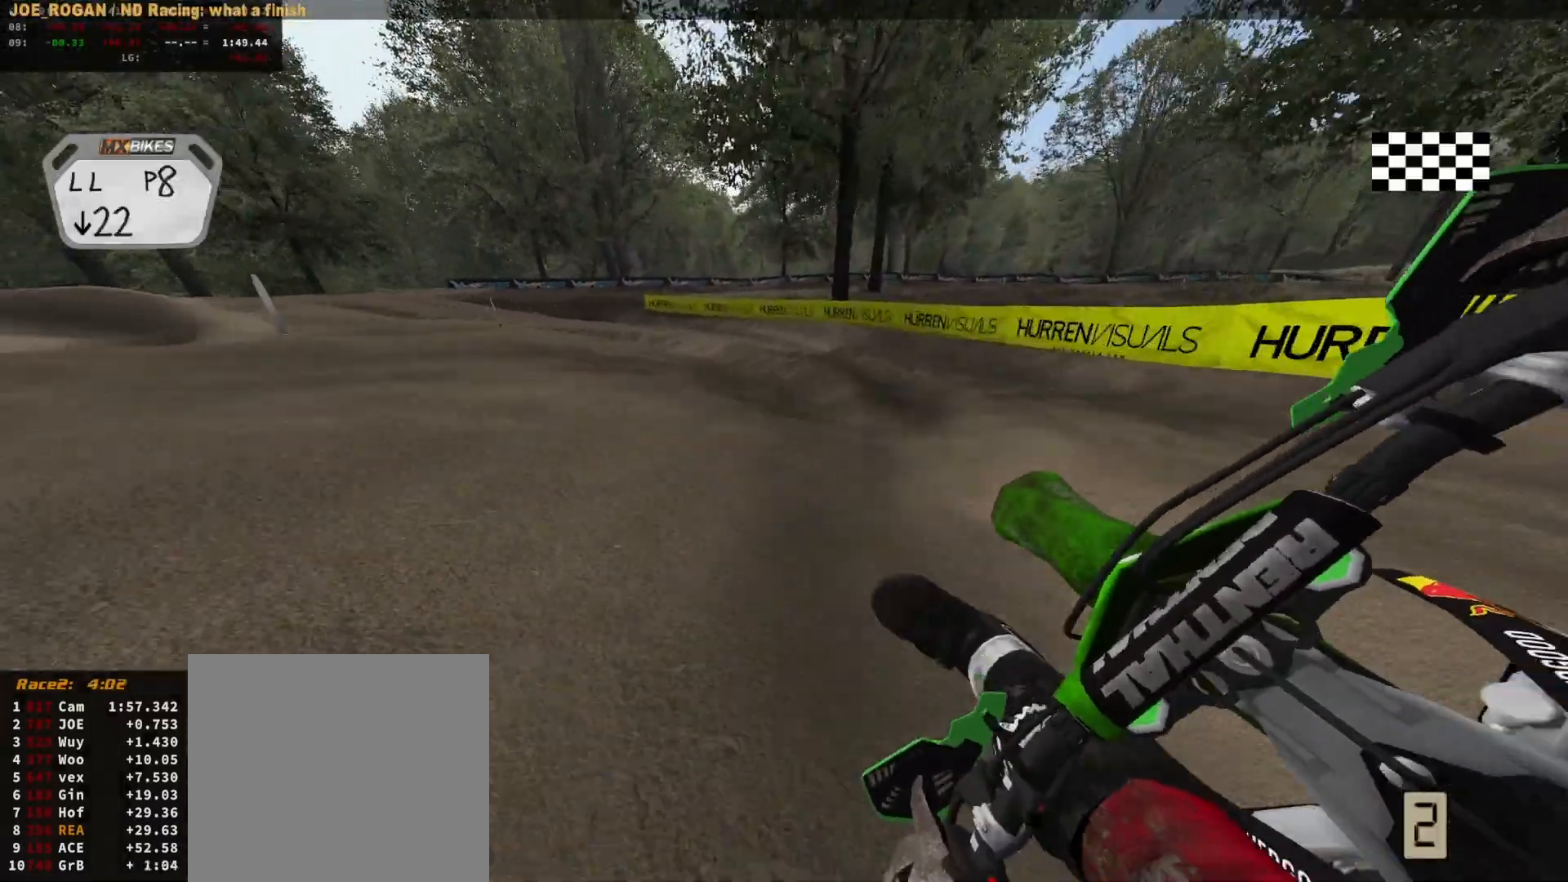
{"buttons": ["R2"], "left_stick": "center", "right_stick": "center", "events": [[100, "R2", "up"], [100, "left_stick", "left"], [200, "R2", "down"], [200, "left_stick", "center"], [400, "left_stick", "left"], [433, "R2", "up"], [500, "R2", "down"], [500, "left_stick", "center"]]}
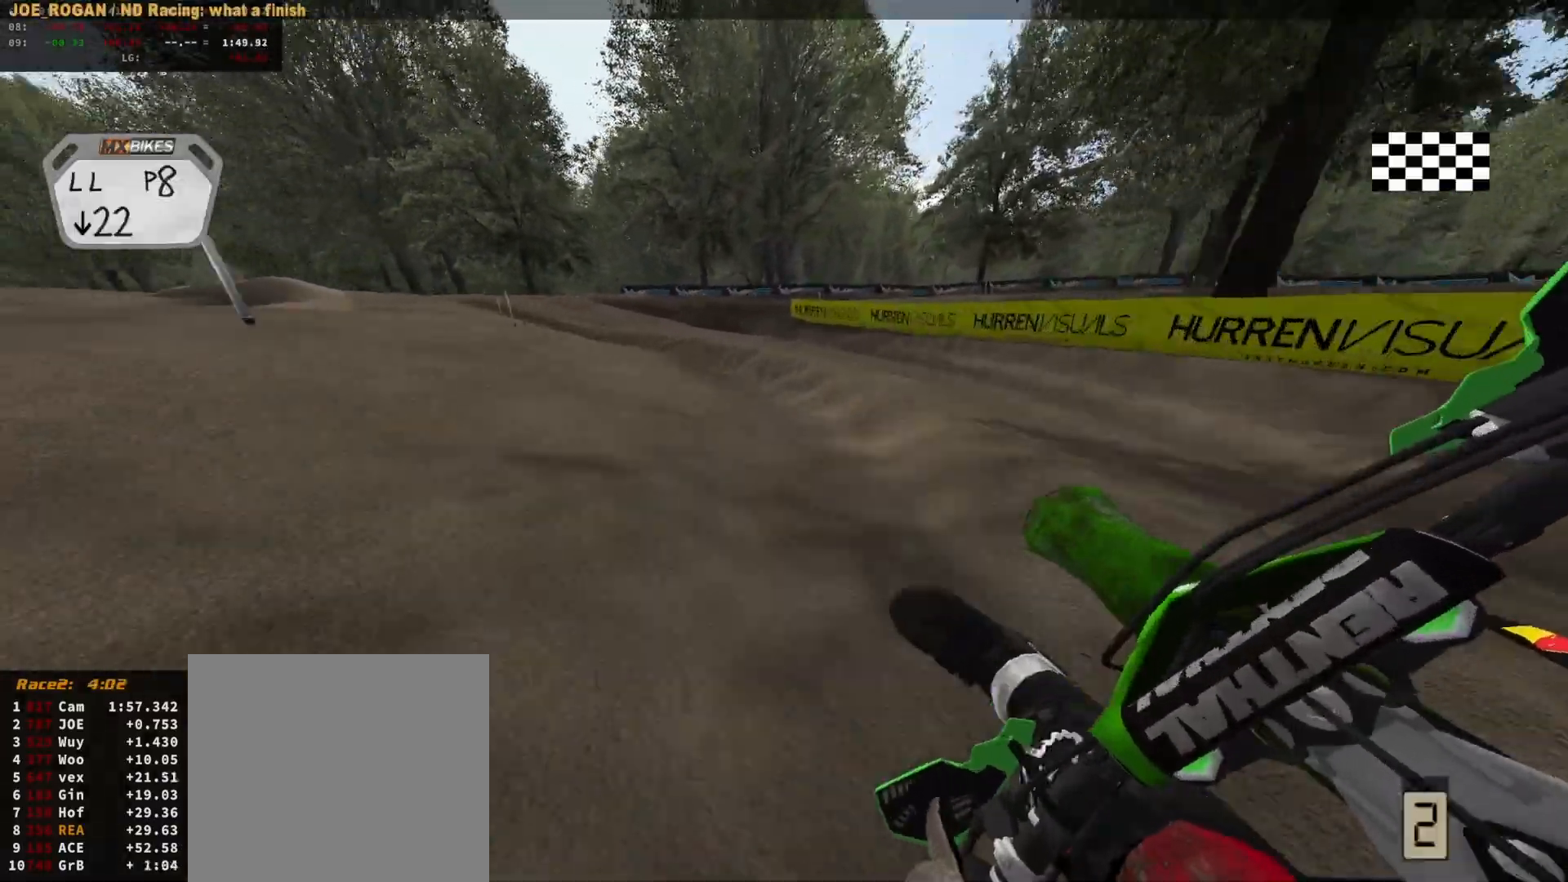
{"buttons": [], "left_stick": "left", "right_stick": "center", "events": [[233, "left_stick", "left"], [300, "left_stick", "center"], [433, "R2", "up"], [433, "left_stick", "left"]]}
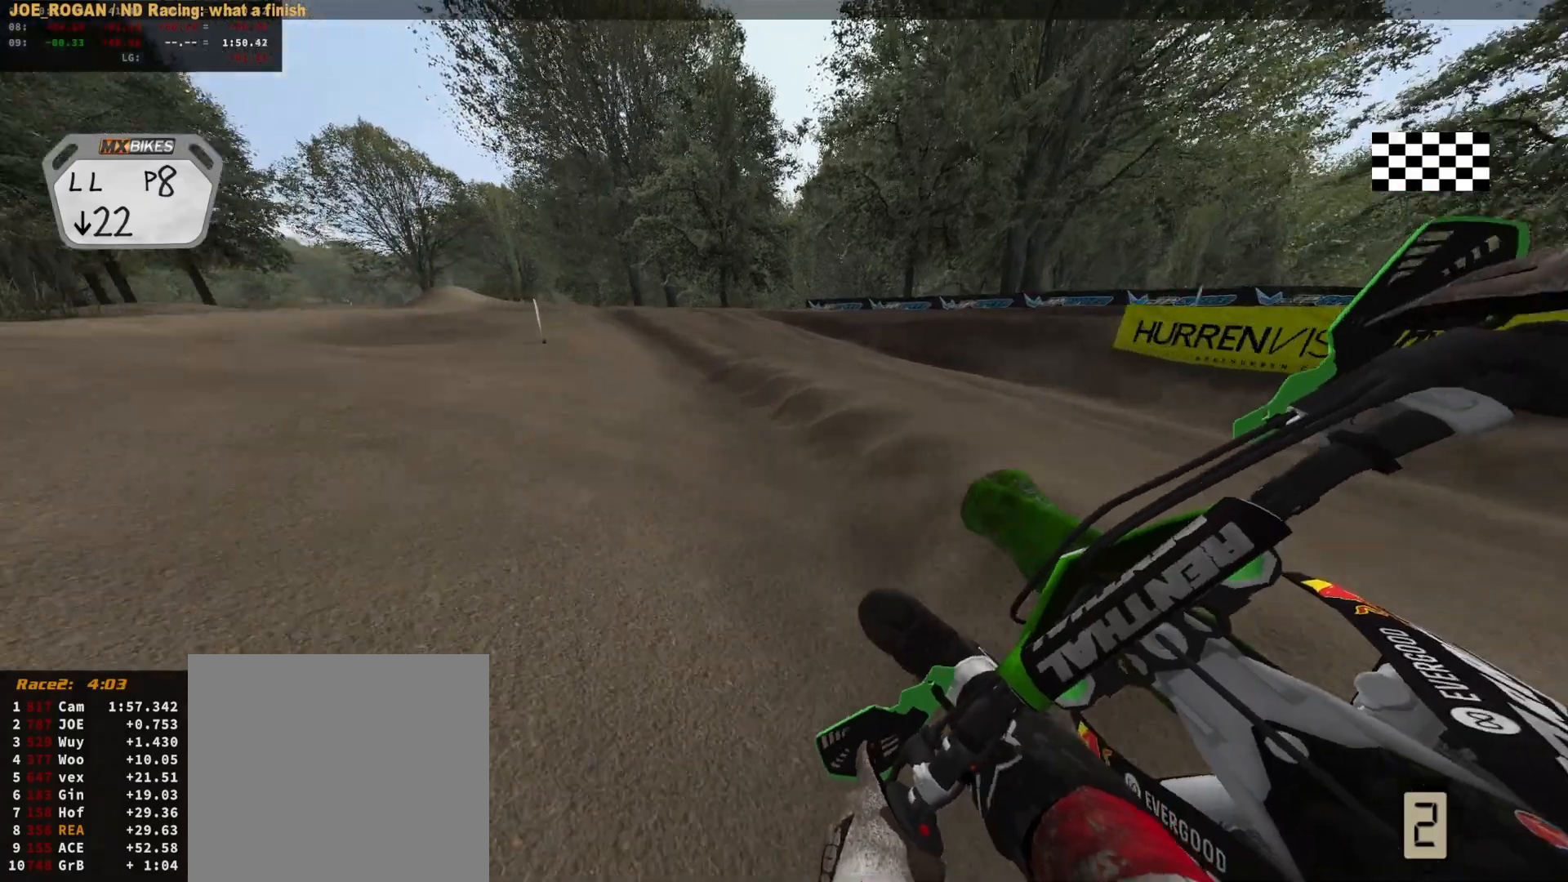
{"buttons": ["R2"], "left_stick": "center", "right_stick": "center", "events": [[33, "left_stick", "center"], [100, "R2", "down"], [233, "R2", "up"], [300, "R2", "down"]]}
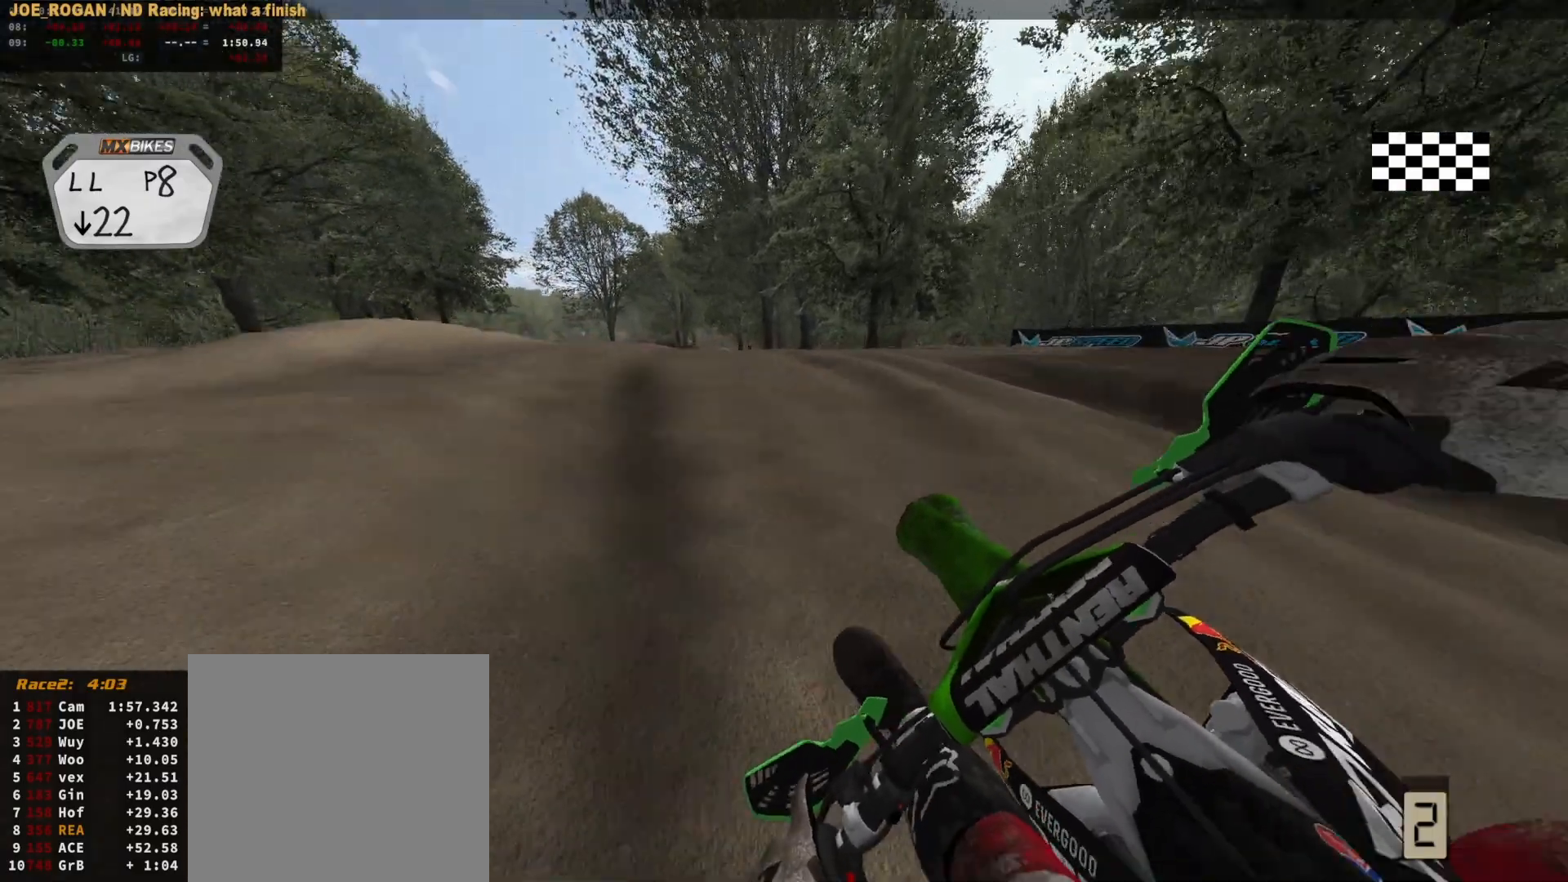
{"buttons": ["R2"], "left_stick": "center", "right_stick": "up-right", "events": [[33, "left_stick", "left"], [100, "R2", "up"], [133, "left_stick", "center"], [133, "right_stick", "up-right"], [267, "left_stick", "left"], [367, "R2", "down"], [367, "left_stick", "center"]]}
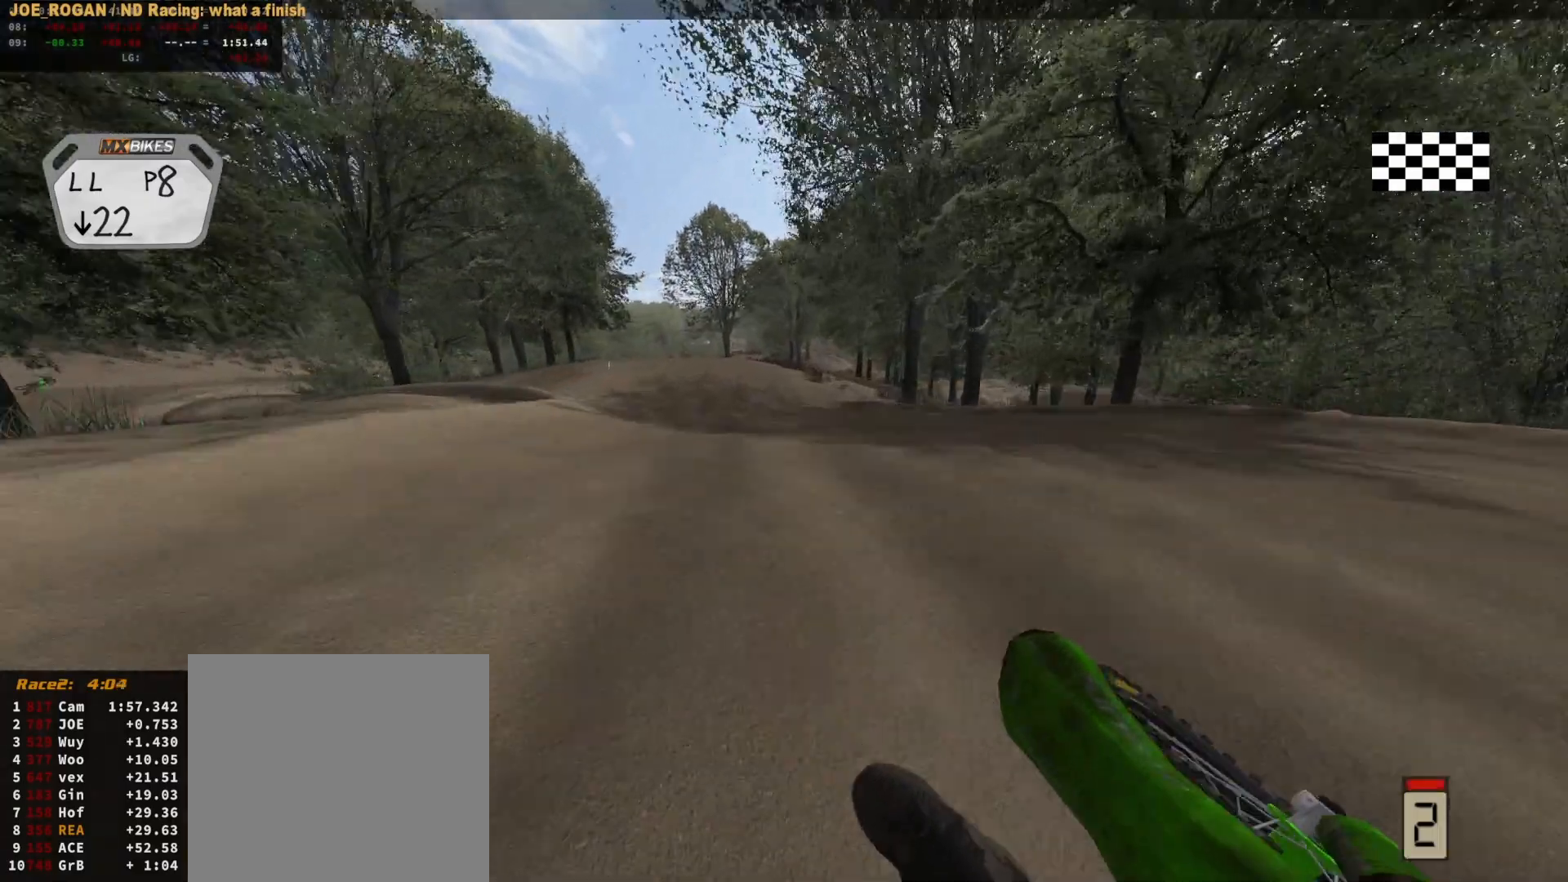
{"buttons": ["L2"], "left_stick": "center", "right_stick": "center", "events": [[100, "R2", "up"], [133, "right_stick", "center"], [233, "R2", "down"], [300, "L2", "down"], [300, "R2", "up"]]}
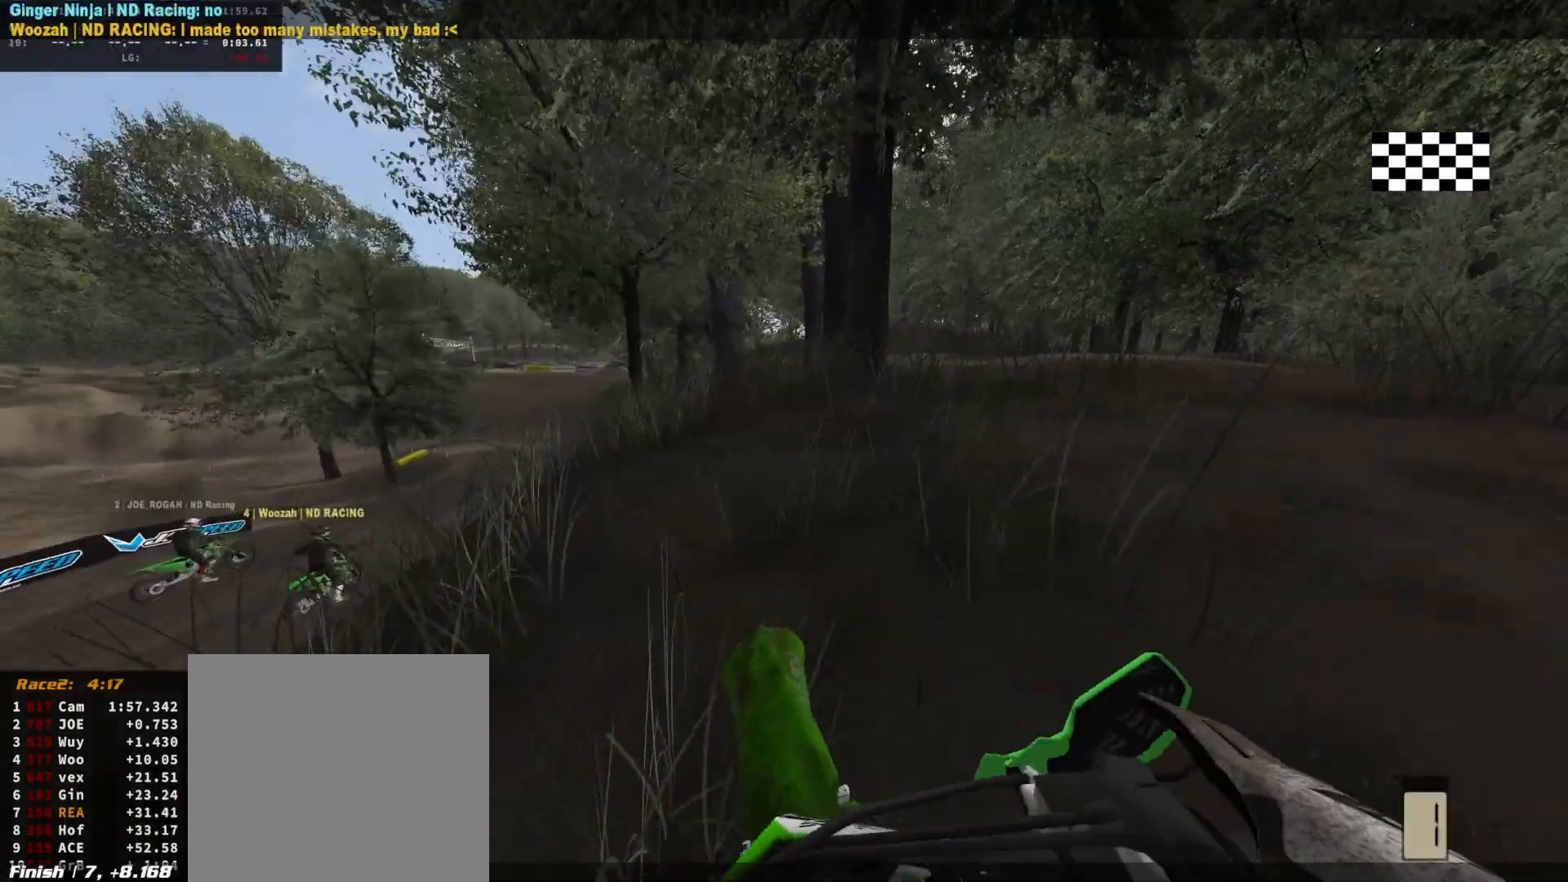
{"buttons": [], "left_stick": "center", "right_stick": "center", "events": [[33, "L2", "up"]]}